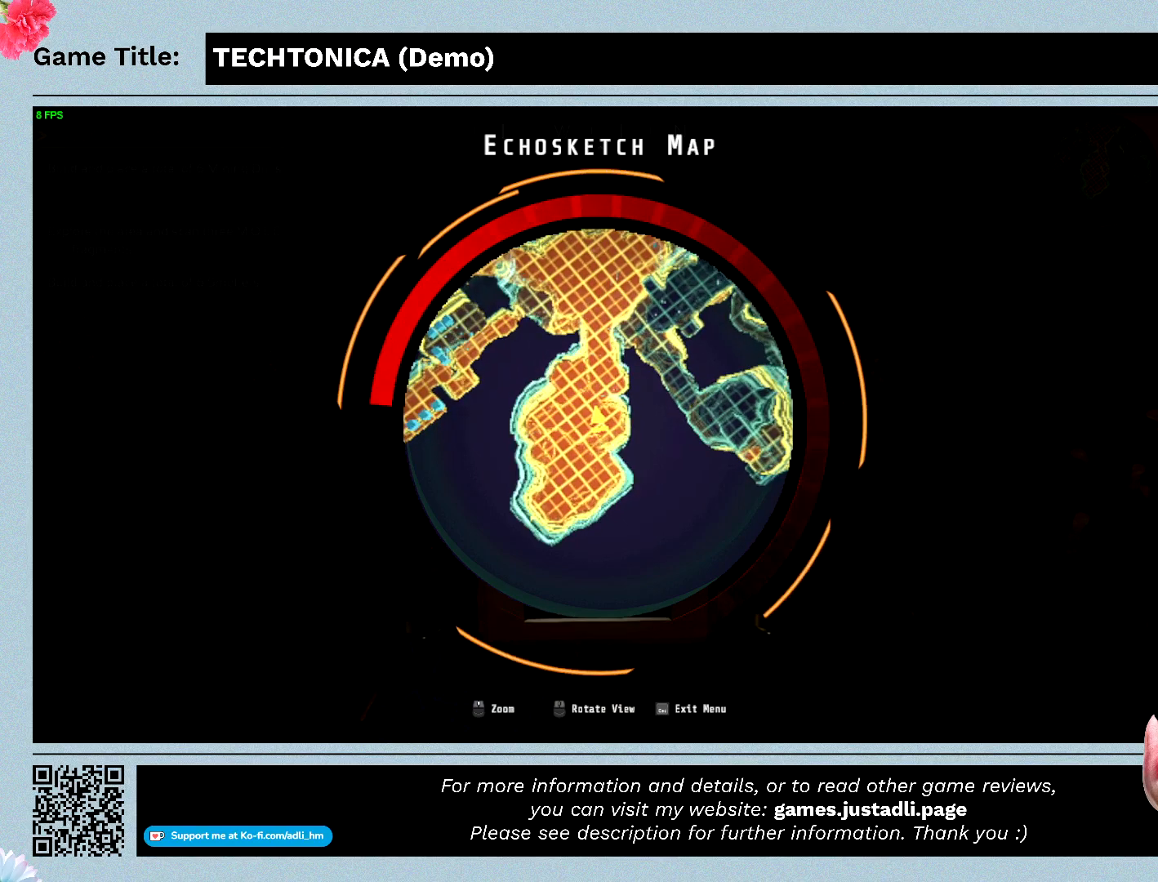
Gameplay with keyboard; each line is a JSON object with the keys held at the frame after it. "events" lists presses ("down") and releases ("up") of "0", "1", "2", "3", "4", "5", "6", "7", "8", "9", "a", "alt", "b", "c", "caps_lock", "ctrl", "d", "down", "e", "escape", "f", "f1", "f2", "f3", "f4", "f5", "f6", "f7", "f8", "g", "h", "i", "j", "k", "l", "left", "m", "n", "o", "p", "q", "r", "return", "right", "s", "shift", "space", "t", "tab", "tilde", "u", "up", "v", "w", "x", "y" and "z" between this image and that frame as [ms after this image, input, new state], when the widget could be followed in between. No other keys are recorded. Mouse input is not recorded.
{"keys": ["tab"], "events": [[167, "tab", "down"]]}
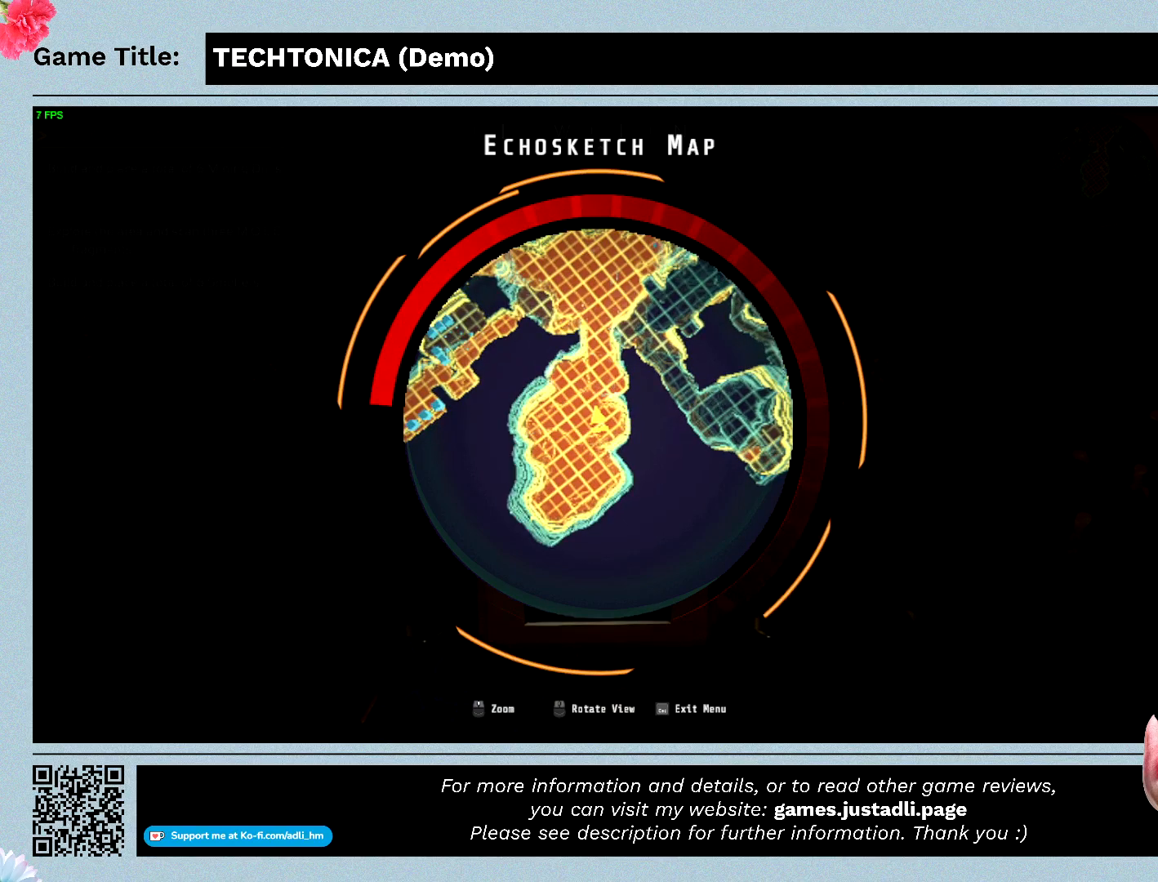
{"keys": ["escape"], "events": [[67, "tab", "up"], [333, "escape", "down"]]}
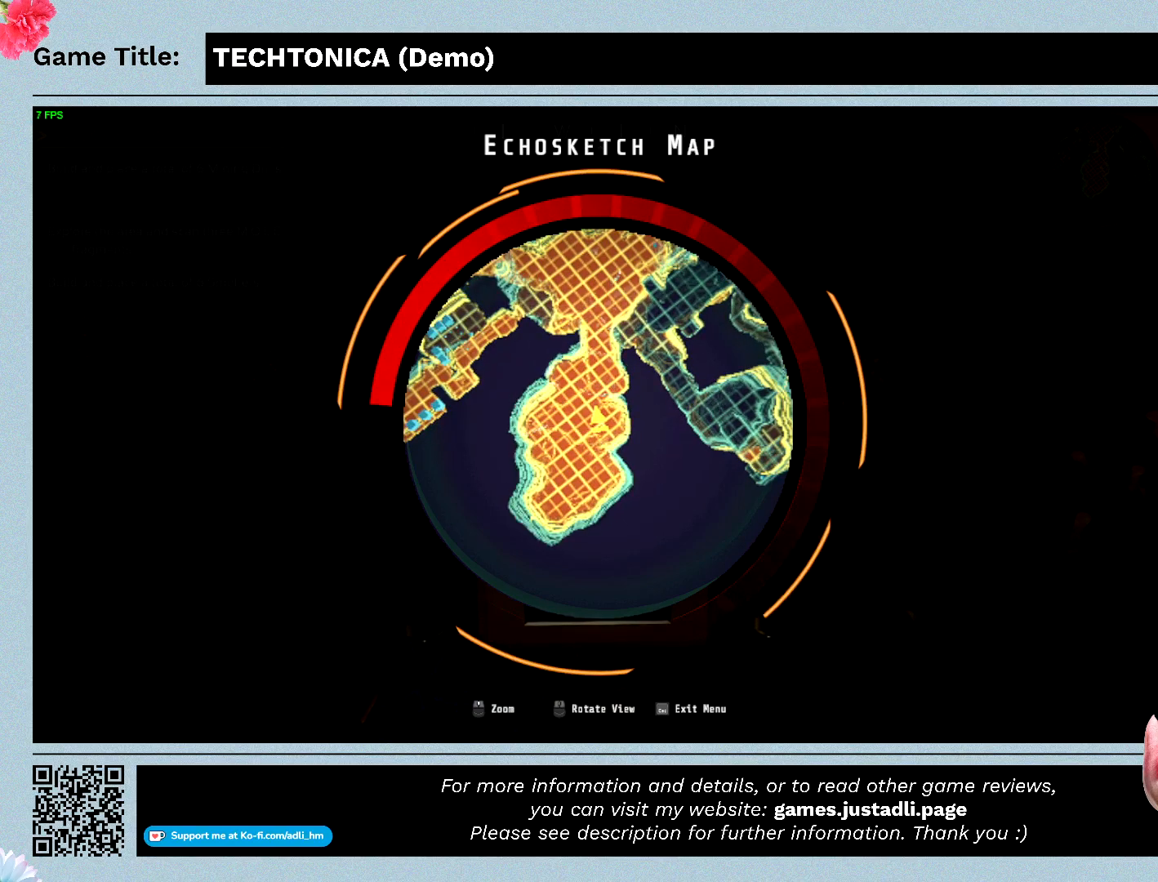
{"keys": ["escape"], "events": []}
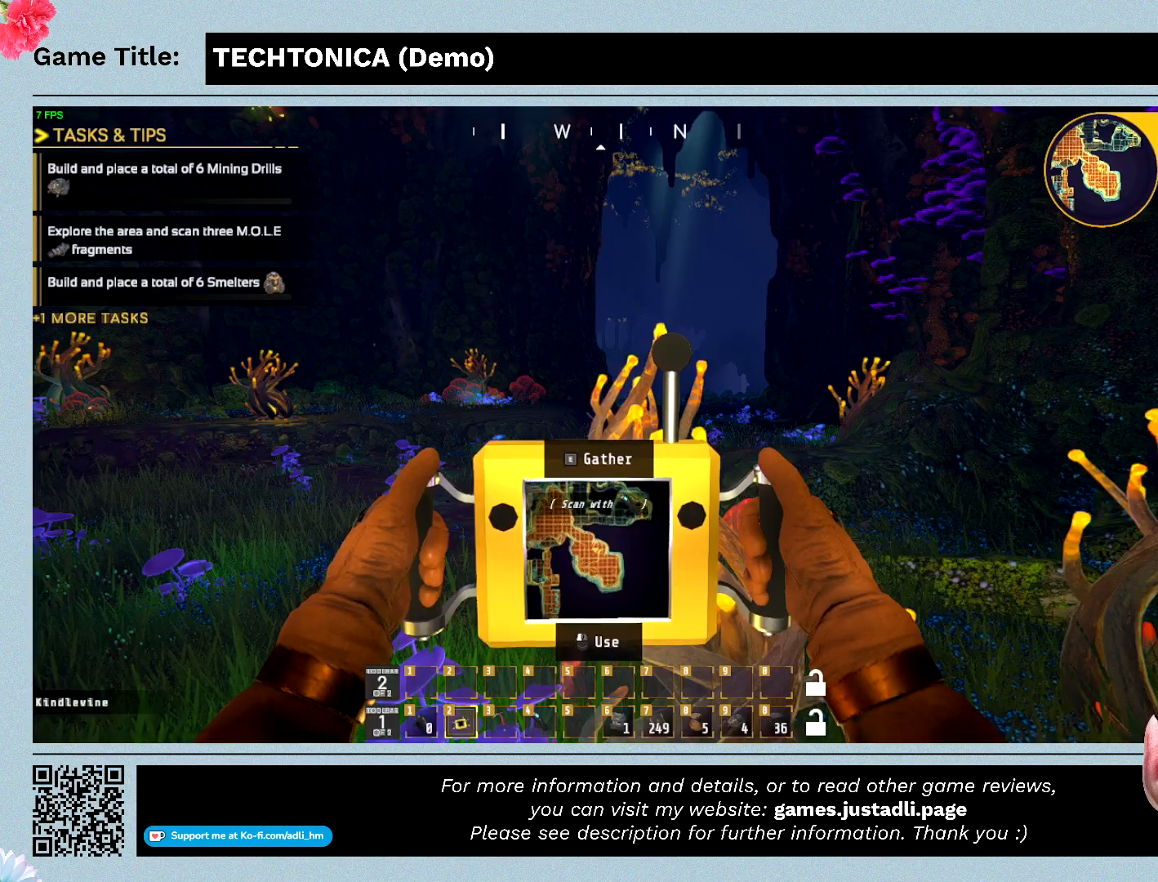
{"keys": [], "events": [[433, "escape", "up"]]}
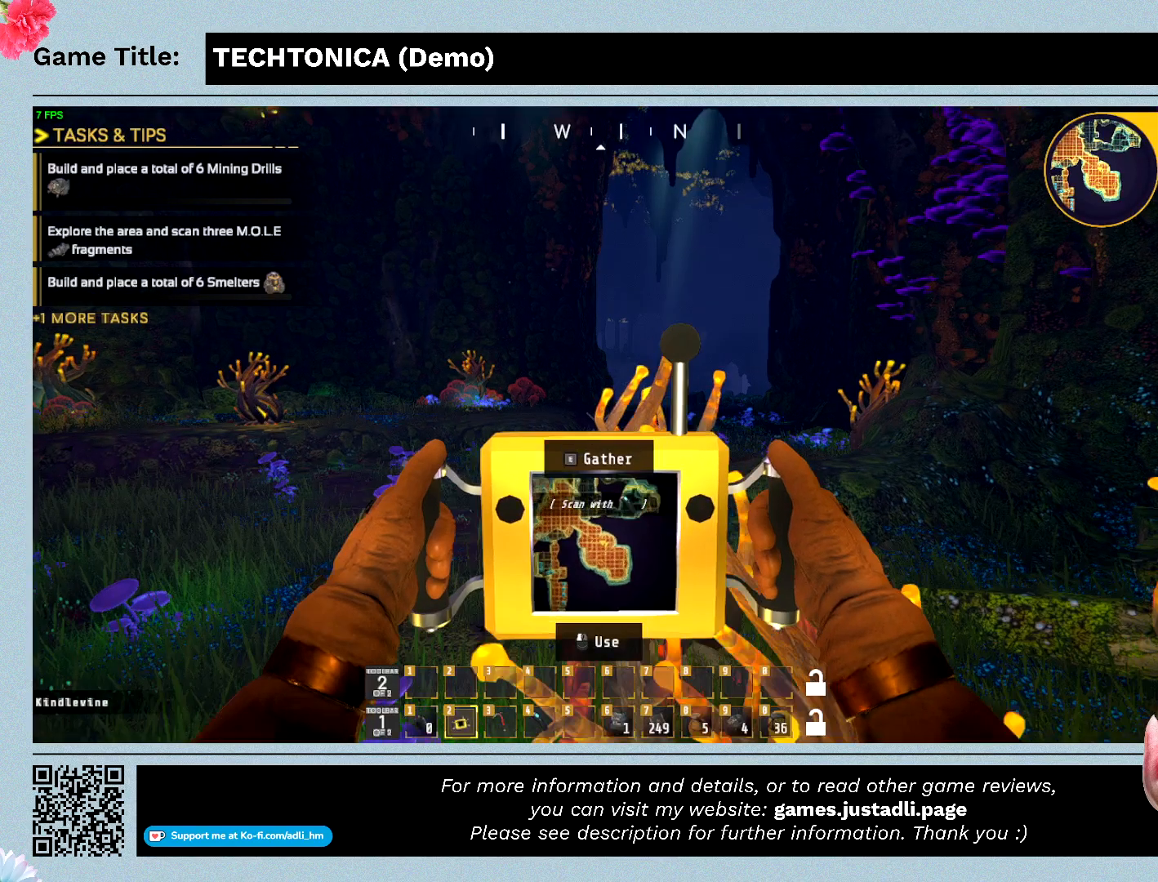
{"keys": ["shift", "w"], "events": [[33, "w", "down"], [367, "shift", "down"]]}
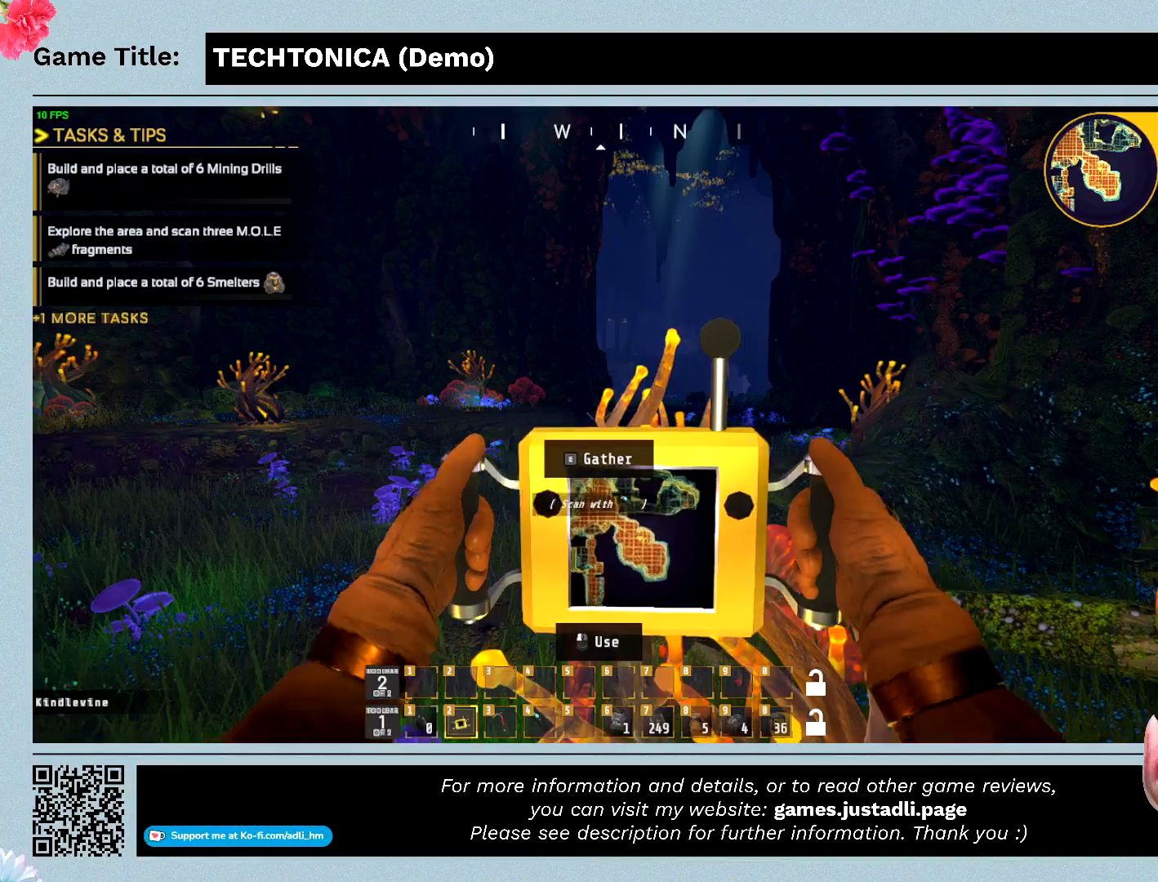
{"keys": ["shift", "w"], "events": []}
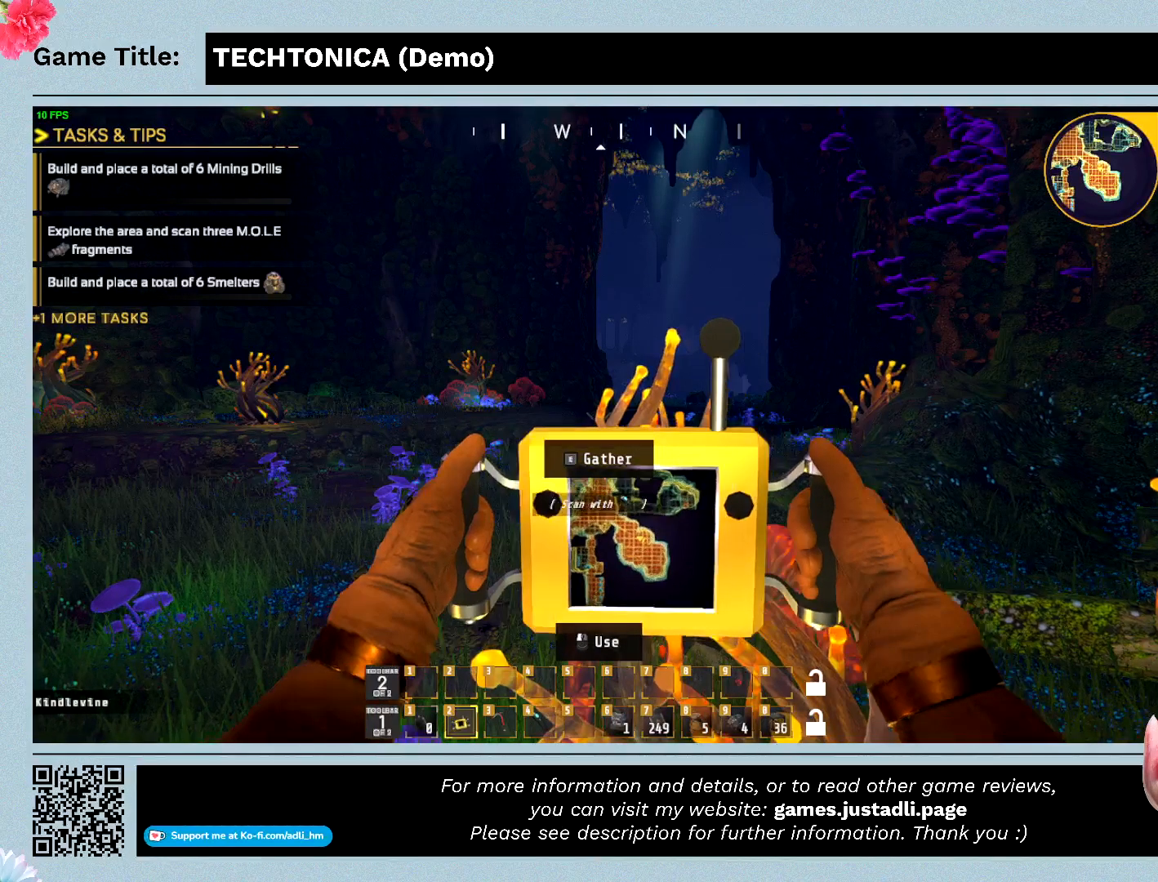
{"keys": ["shift", "w"], "events": []}
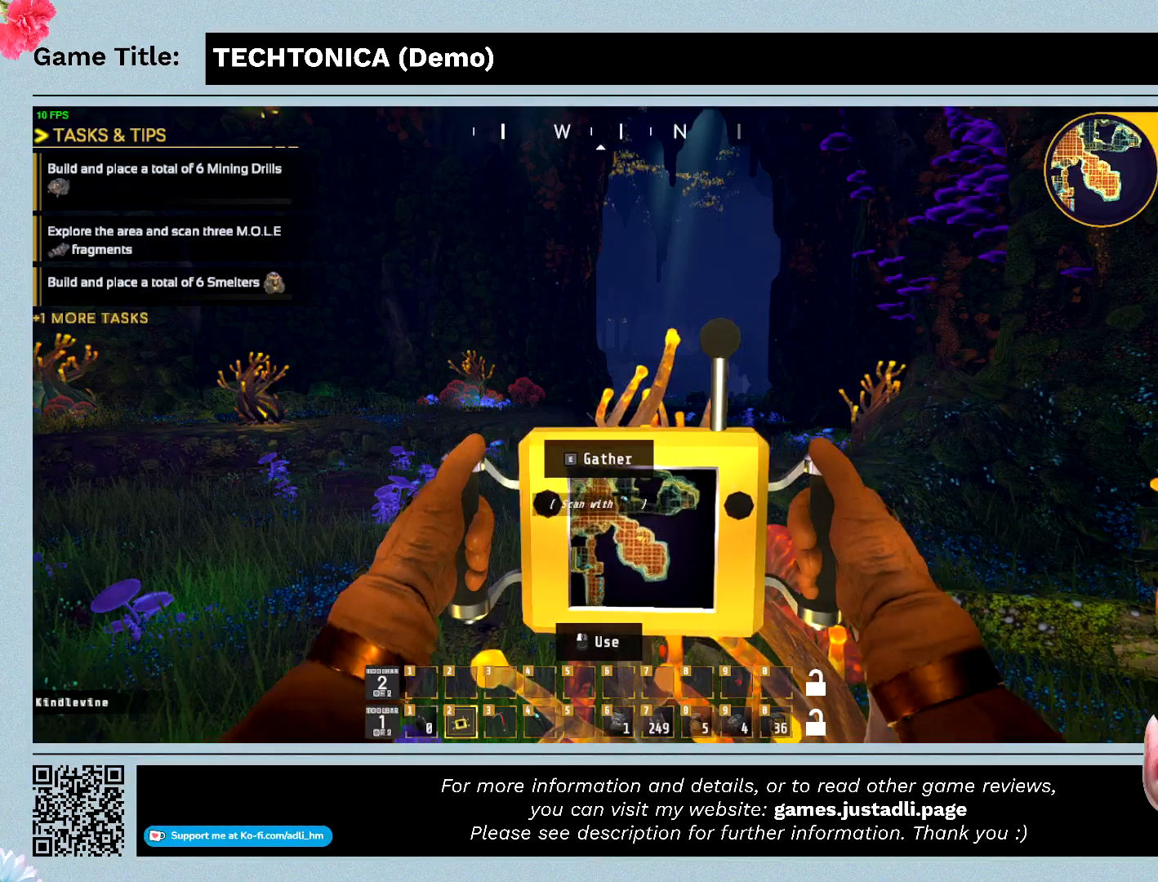
{"keys": ["shift", "w"], "events": []}
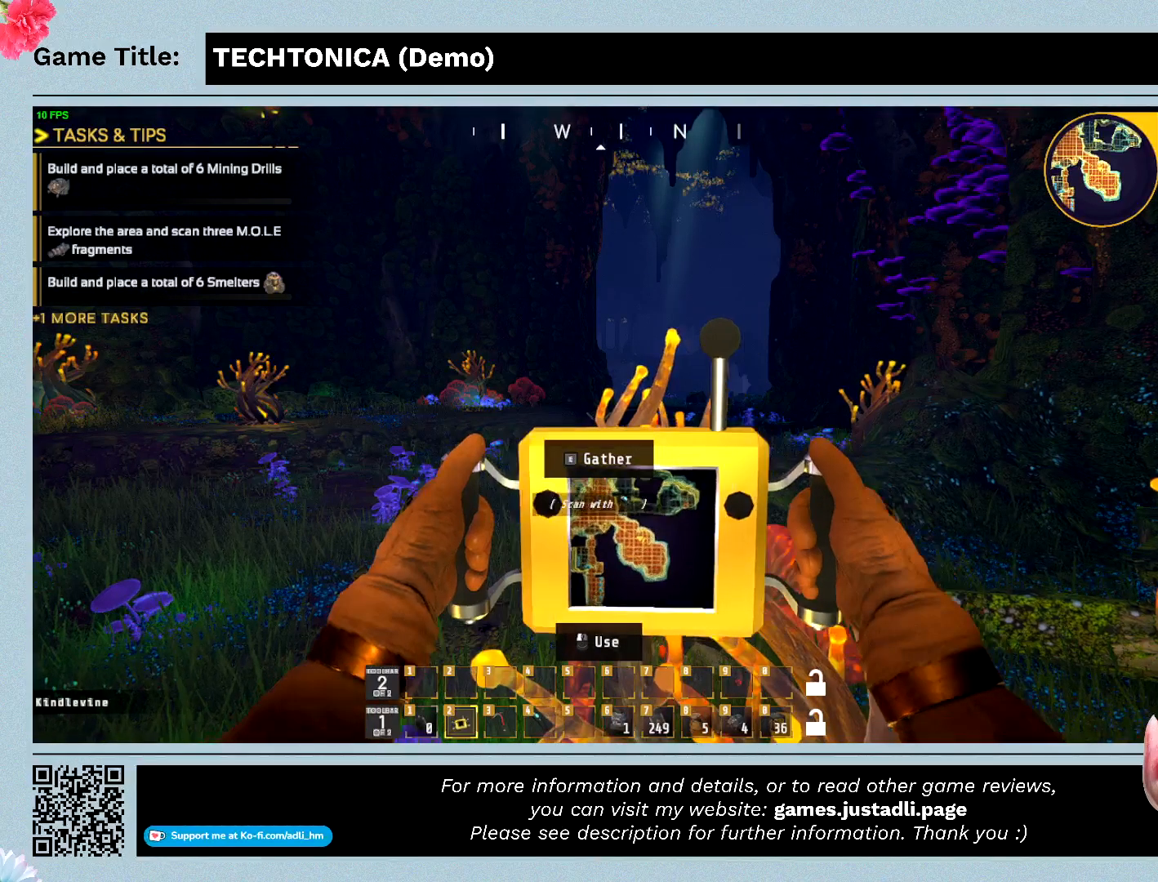
{"keys": [], "events": [[100, "shift", "up"], [100, "w", "up"]]}
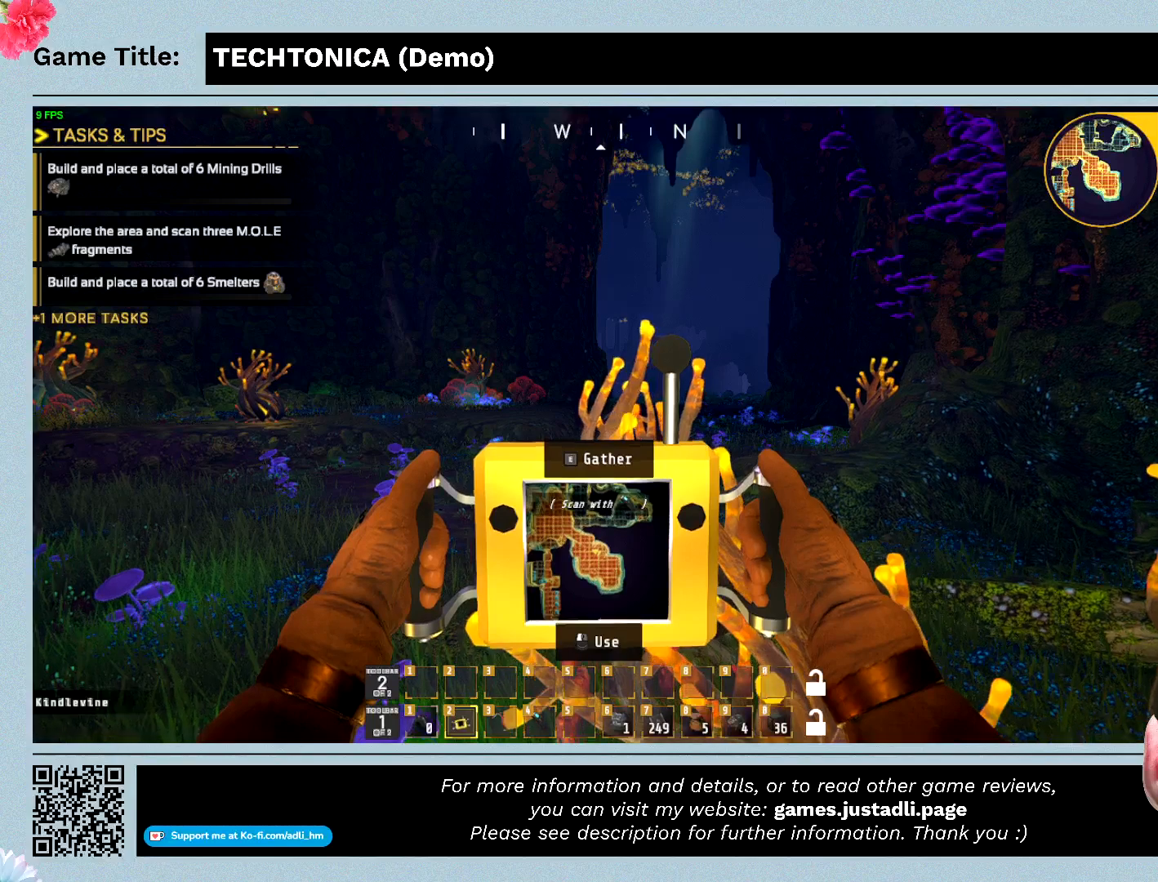
{"keys": [], "events": []}
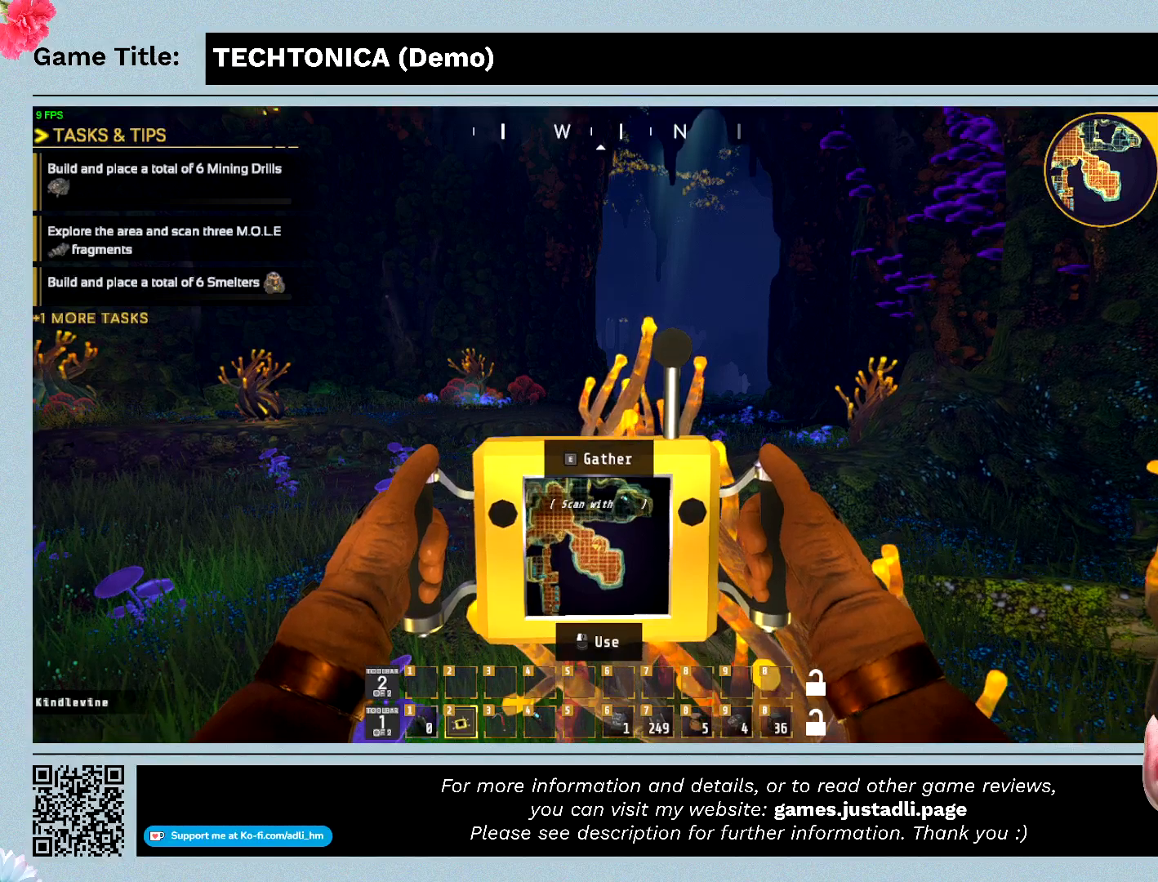
{"keys": ["e"], "events": [[367, "e", "down"]]}
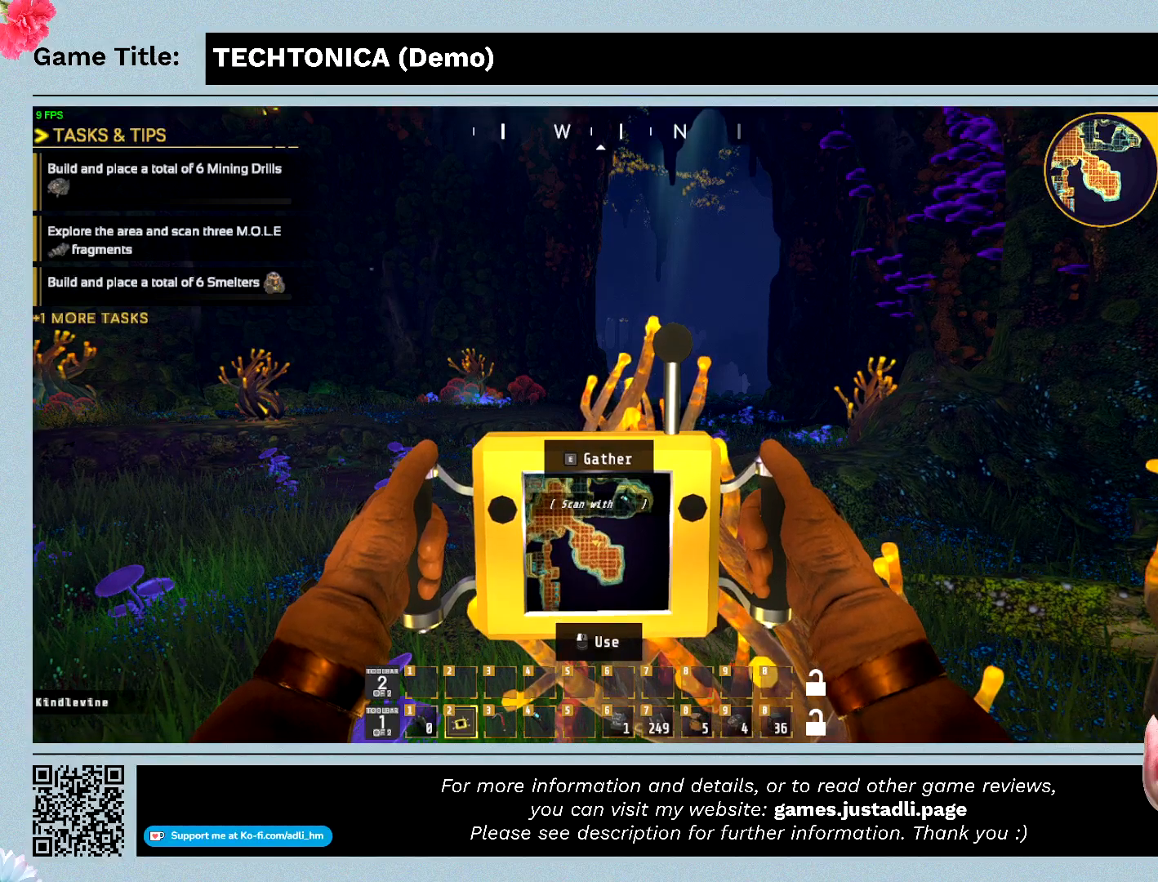
{"keys": [], "events": [[400, "e", "up"]]}
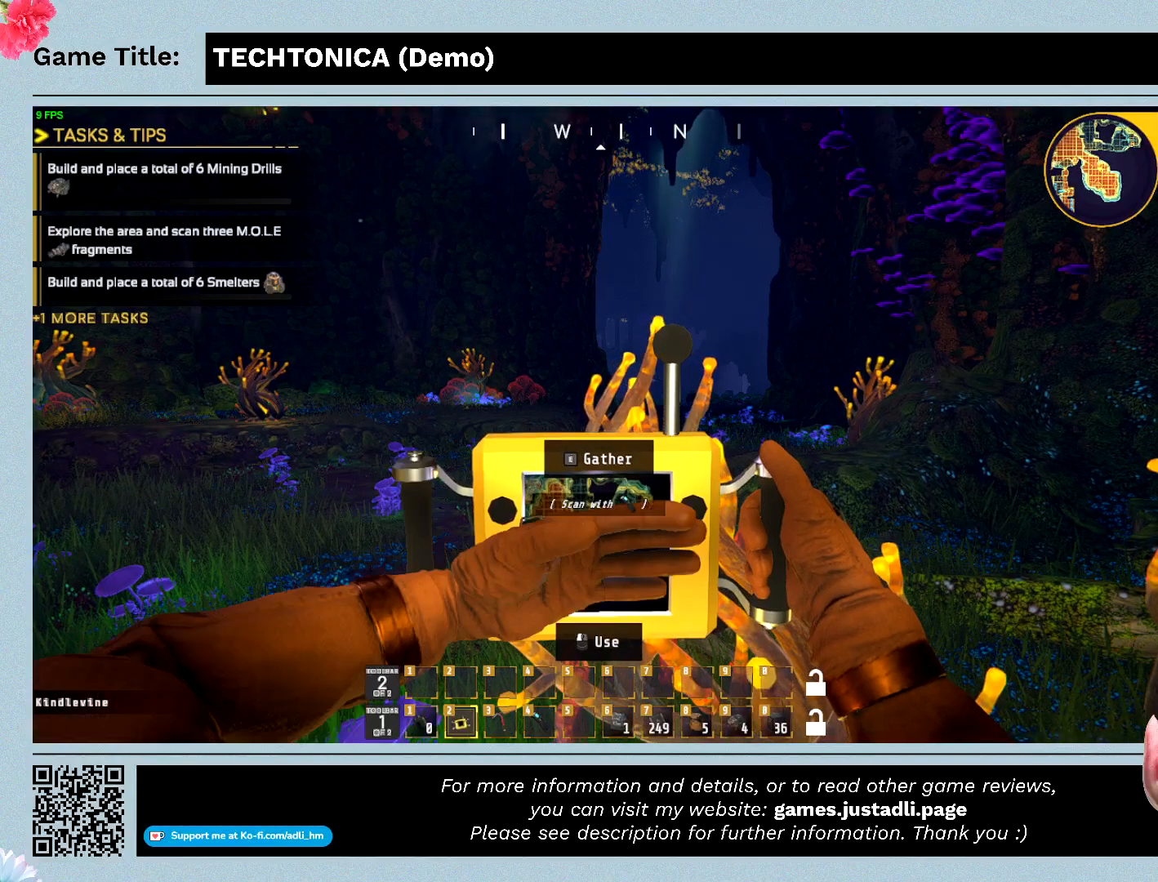
{"keys": [], "events": []}
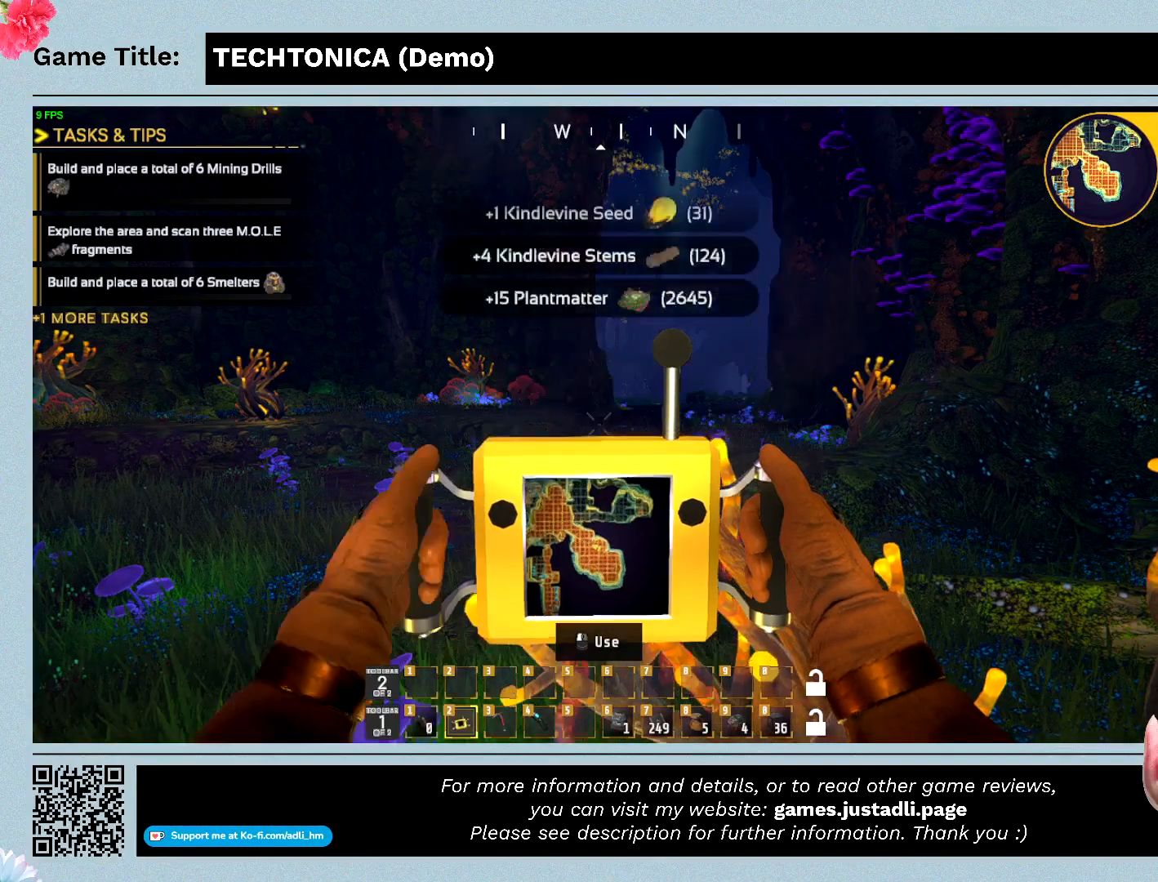
{"keys": ["e"], "events": [[200, "e", "down"]]}
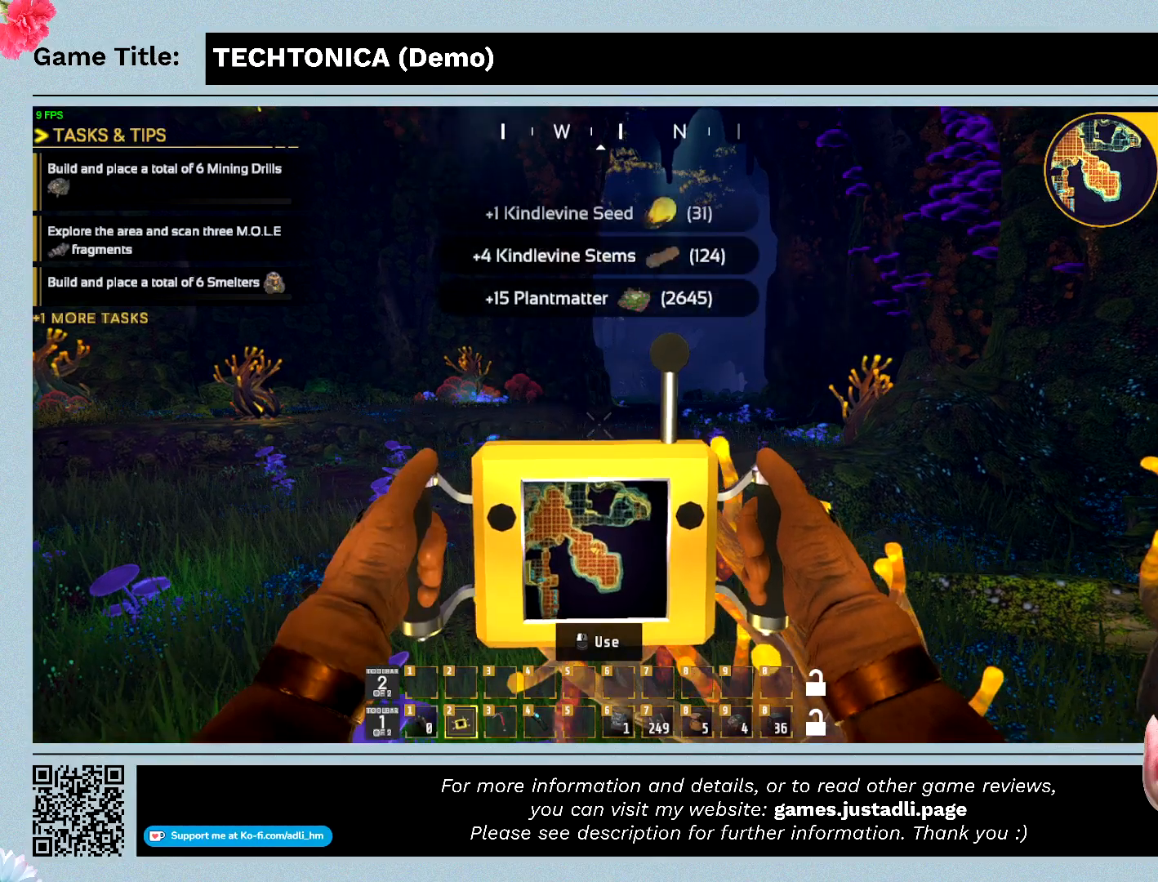
{"keys": [], "events": [[267, "e", "up"]]}
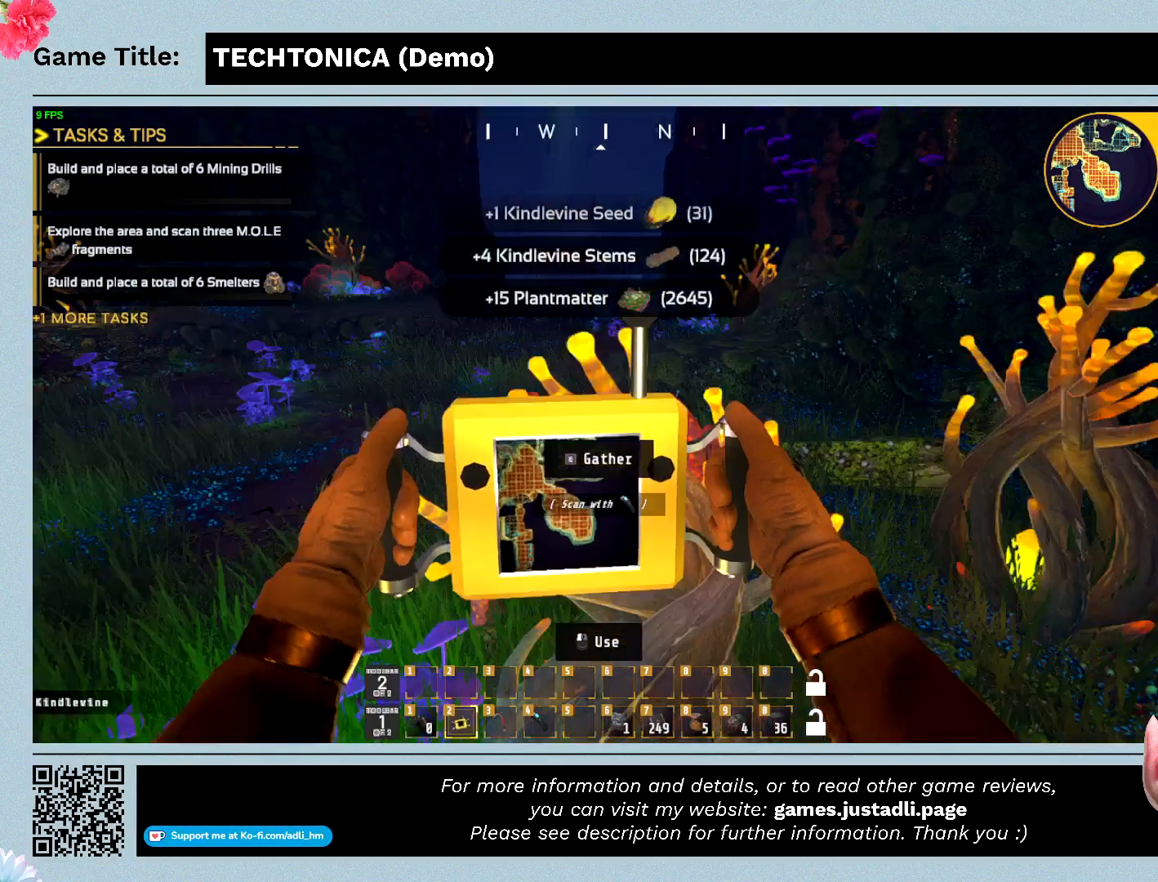
{"keys": ["e"], "events": [[500, "e", "down"]]}
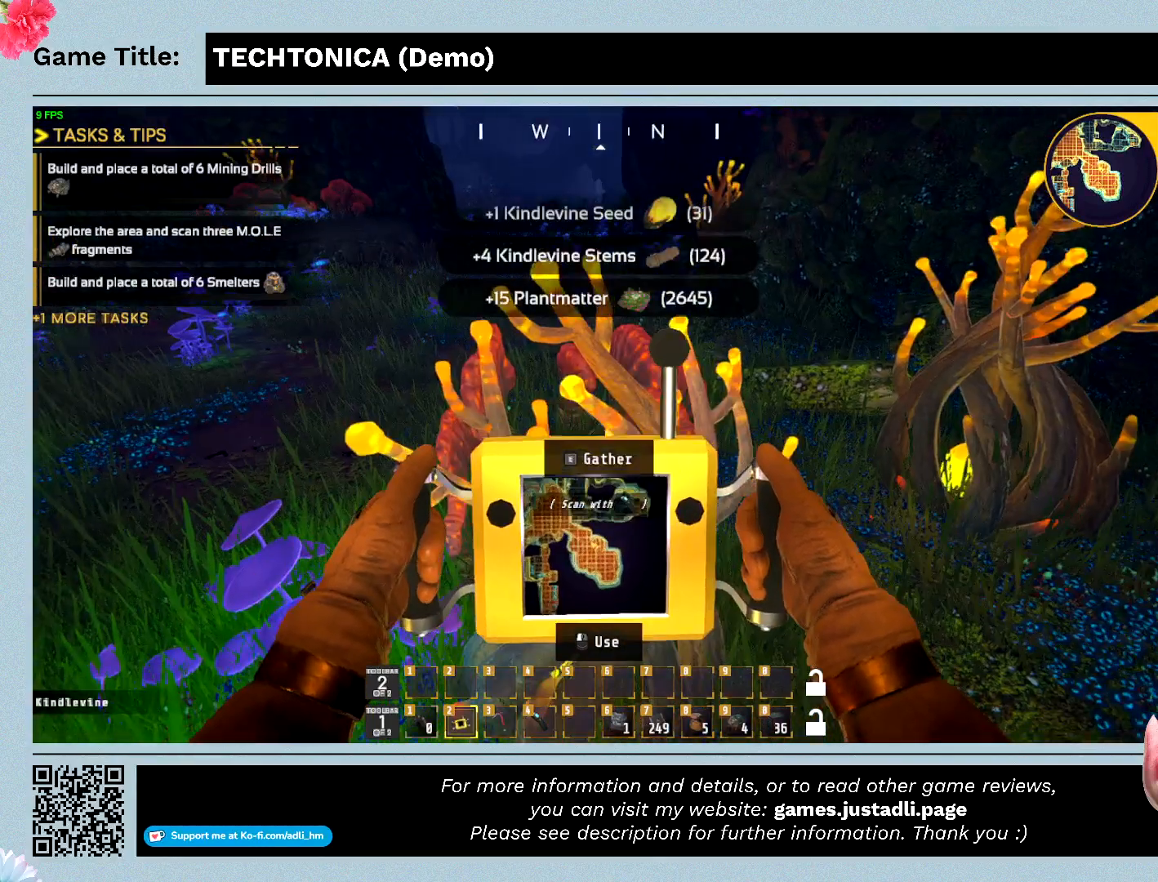
{"keys": [], "events": [[500, "e", "up"]]}
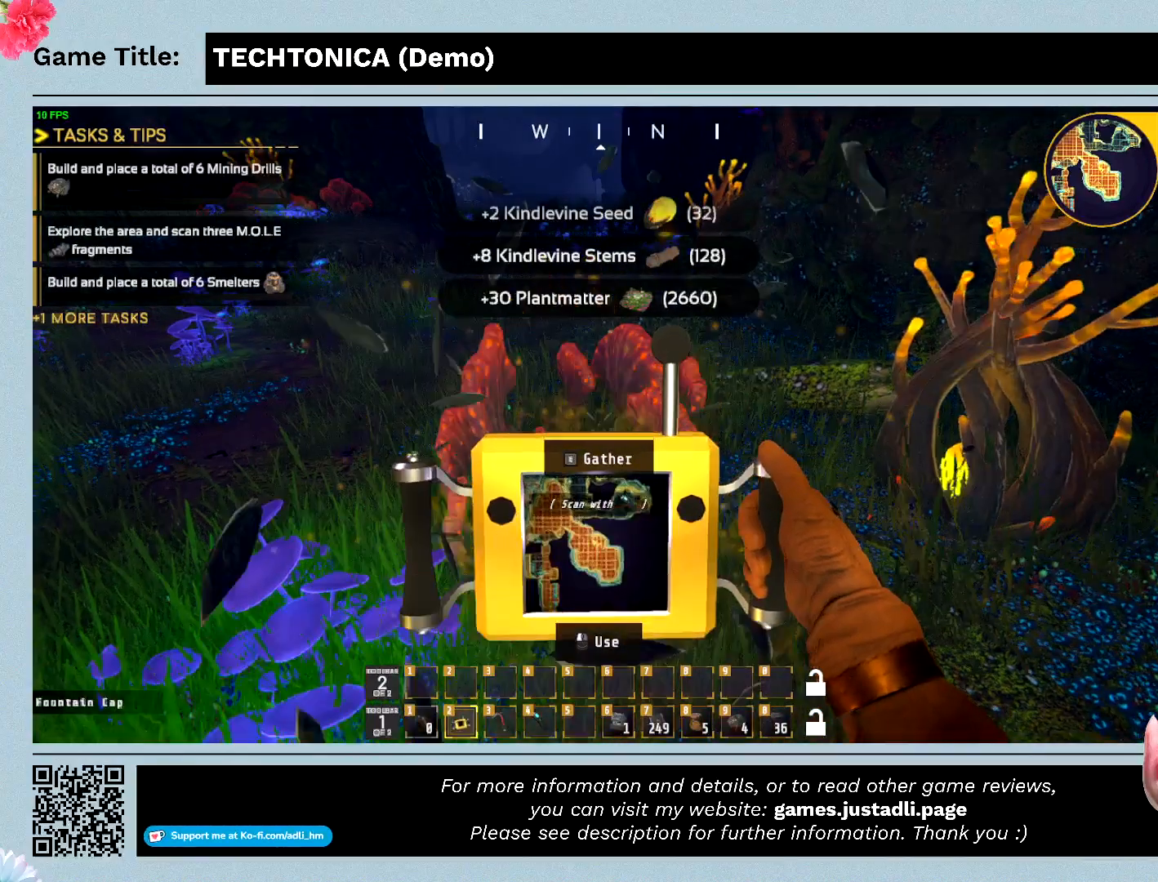
{"keys": [], "events": [[100, "e", "down"], [500, "e", "up"]]}
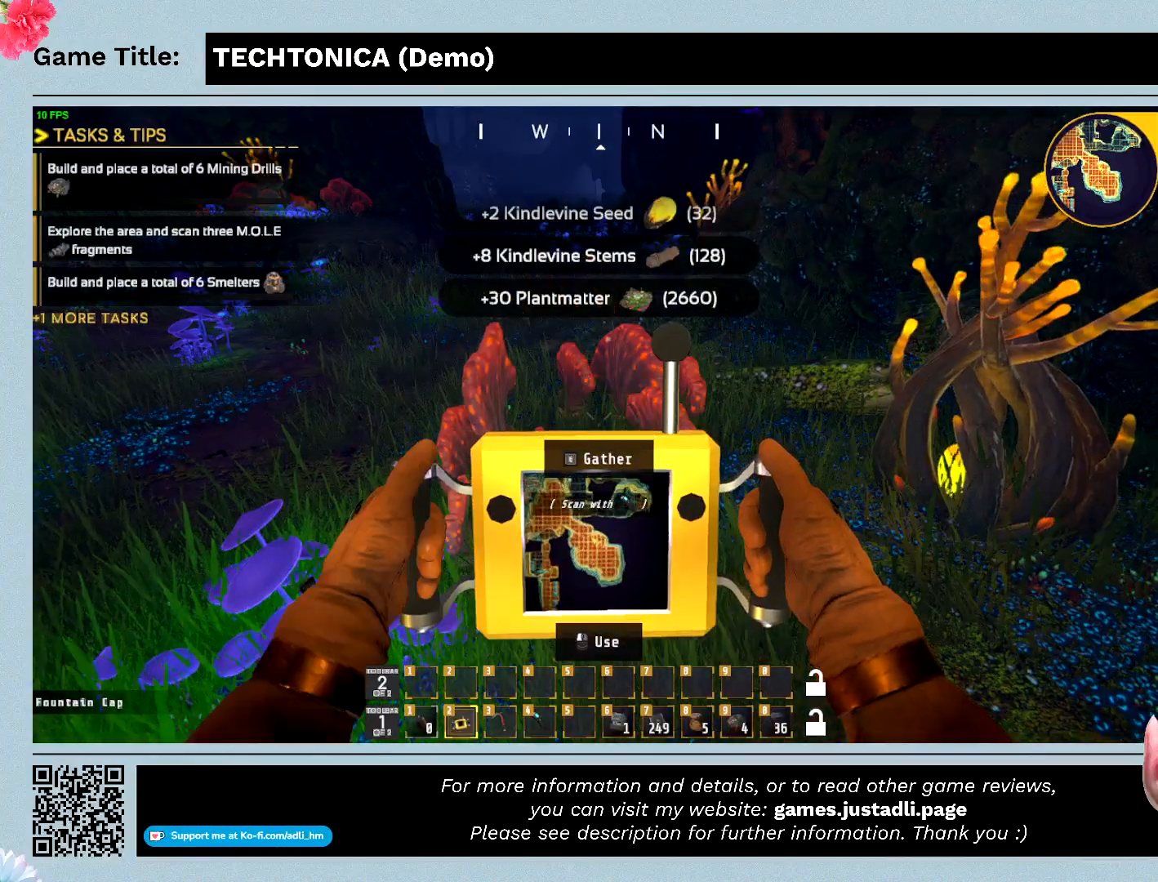
{"keys": [], "events": []}
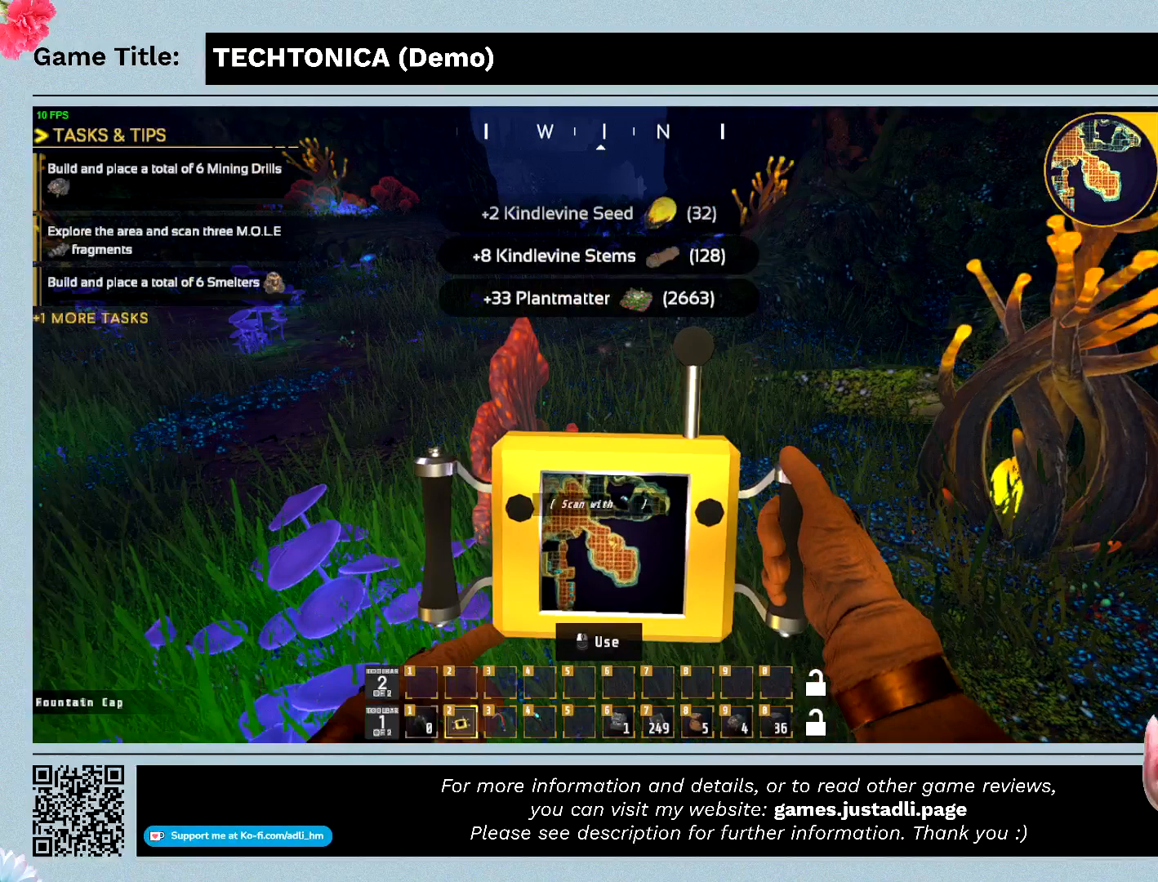
{"keys": ["e"], "events": [[300, "e", "down"]]}